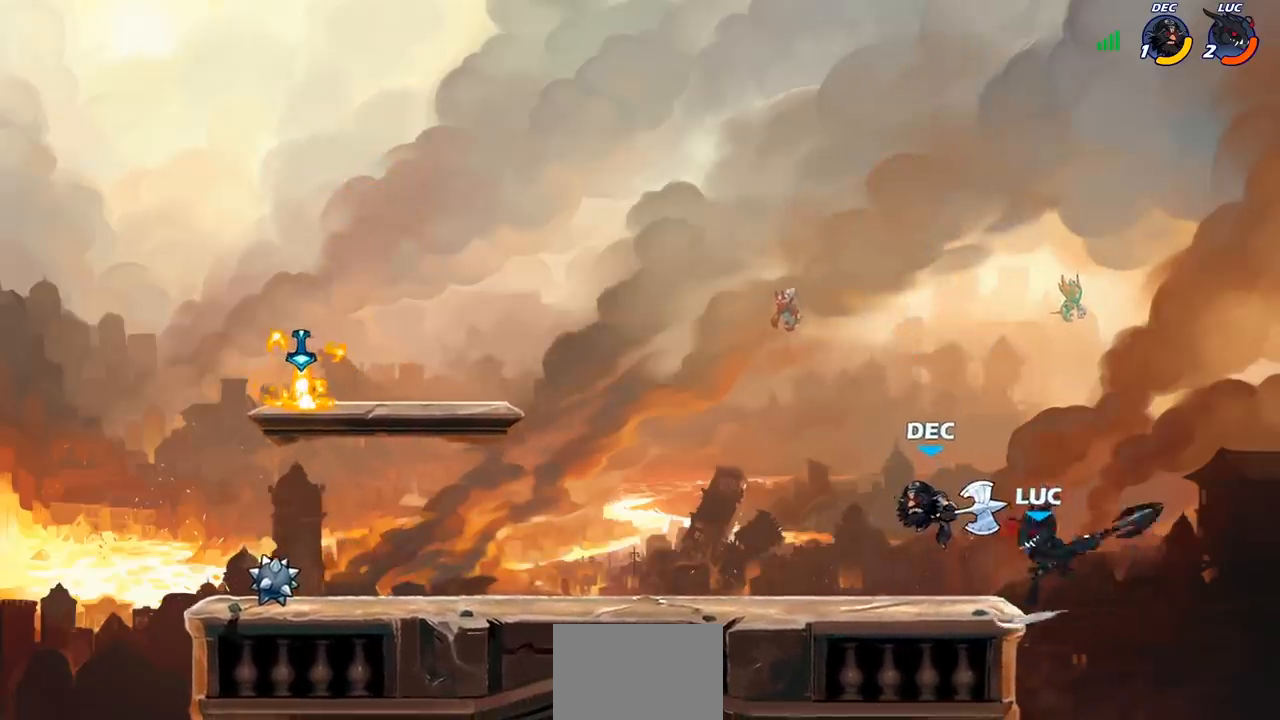
Gameplay with a controller (PlayStation layout); each line is a JSON object with the inputs held at the frame after it. "events" lists button and stick changes between this image and that frame as [ms after this image, input, new state], when the widget could be followed in between. Not read: R1.
{"buttons": ["R2"], "left_stick": "left", "right_stick": "center", "events": [[117, "left_stick", "left"], [150, "SQUARE", "up"], [317, "R2", "down"]]}
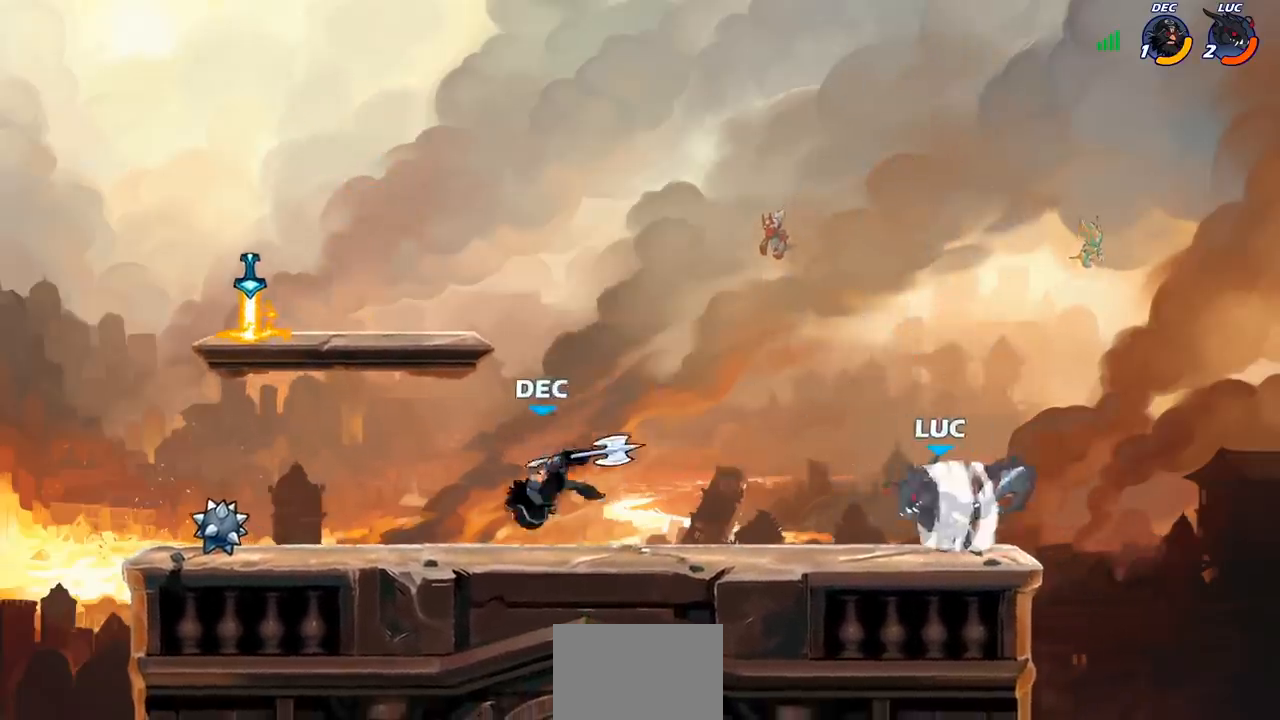
{"buttons": [], "left_stick": "center", "right_stick": "center", "events": [[33, "R2", "up"], [200, "left_stick", "down-left"], [300, "left_stick", "center"]]}
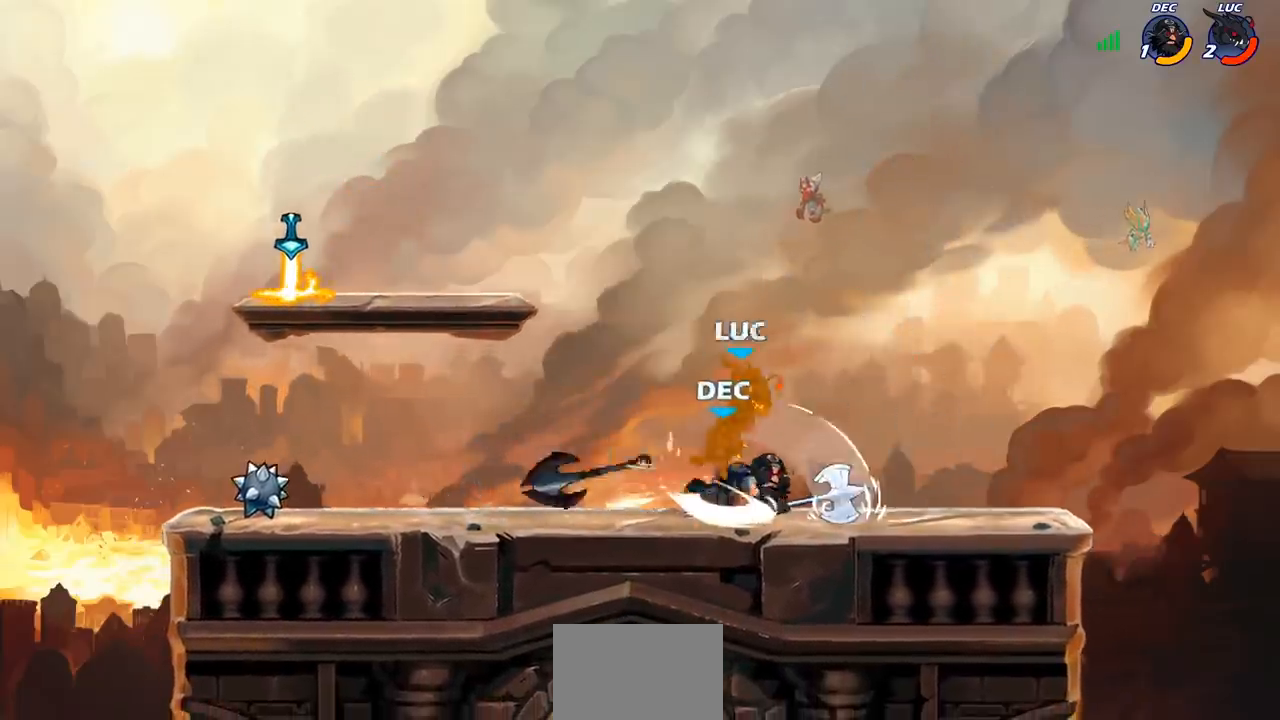
{"buttons": ["R2"], "left_stick": "right", "right_stick": "center", "events": [[383, "CROSS", "down"], [383, "left_stick", "right"], [433, "R2", "down"], [500, "CROSS", "up"]]}
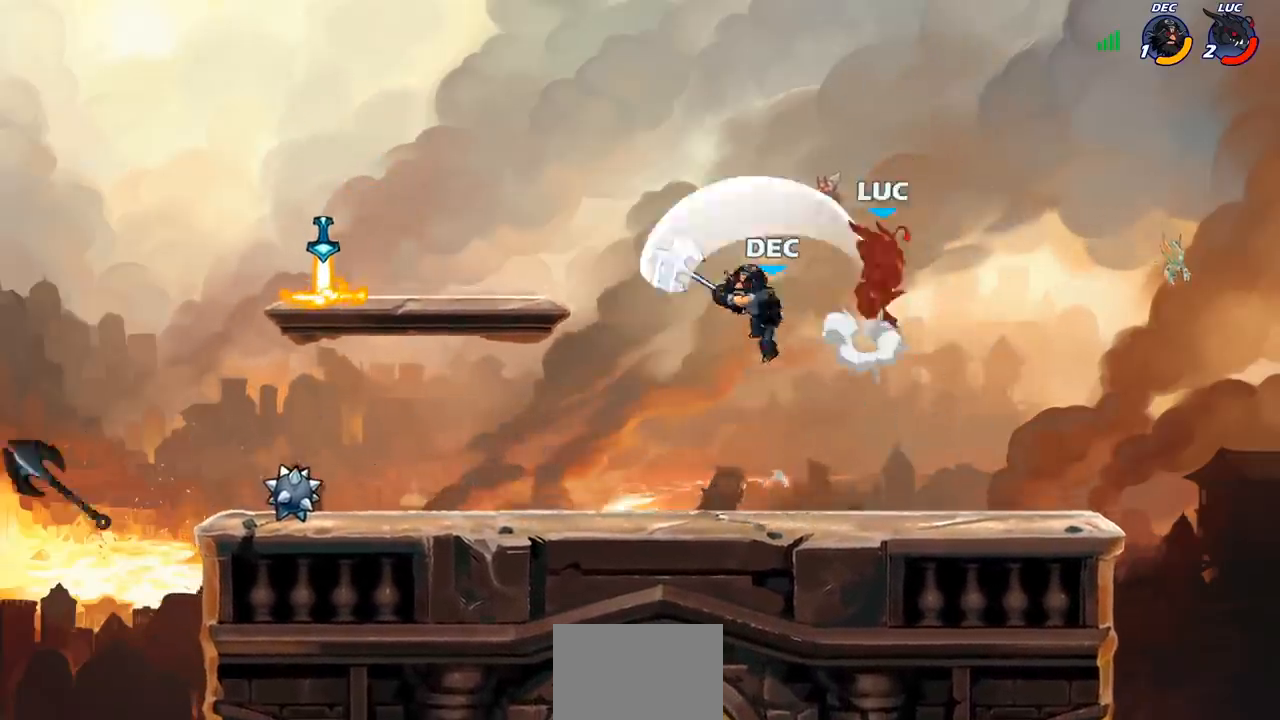
{"buttons": [], "left_stick": "right", "right_stick": "center", "events": [[167, "left_stick", "center"], [250, "R2", "up"], [350, "left_stick", "right"]]}
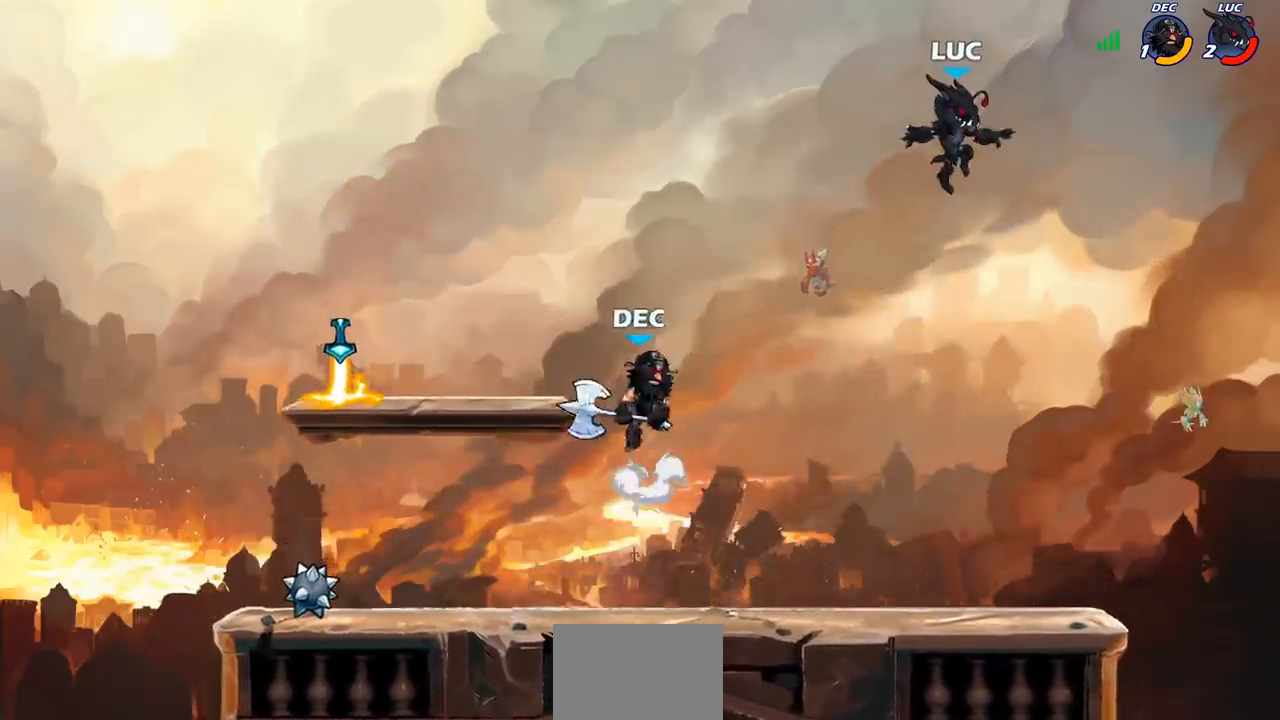
{"buttons": [], "left_stick": "left", "right_stick": "center", "events": [[33, "left_stick", "down-right"], [250, "left_stick", "down-left"], [417, "left_stick", "left"]]}
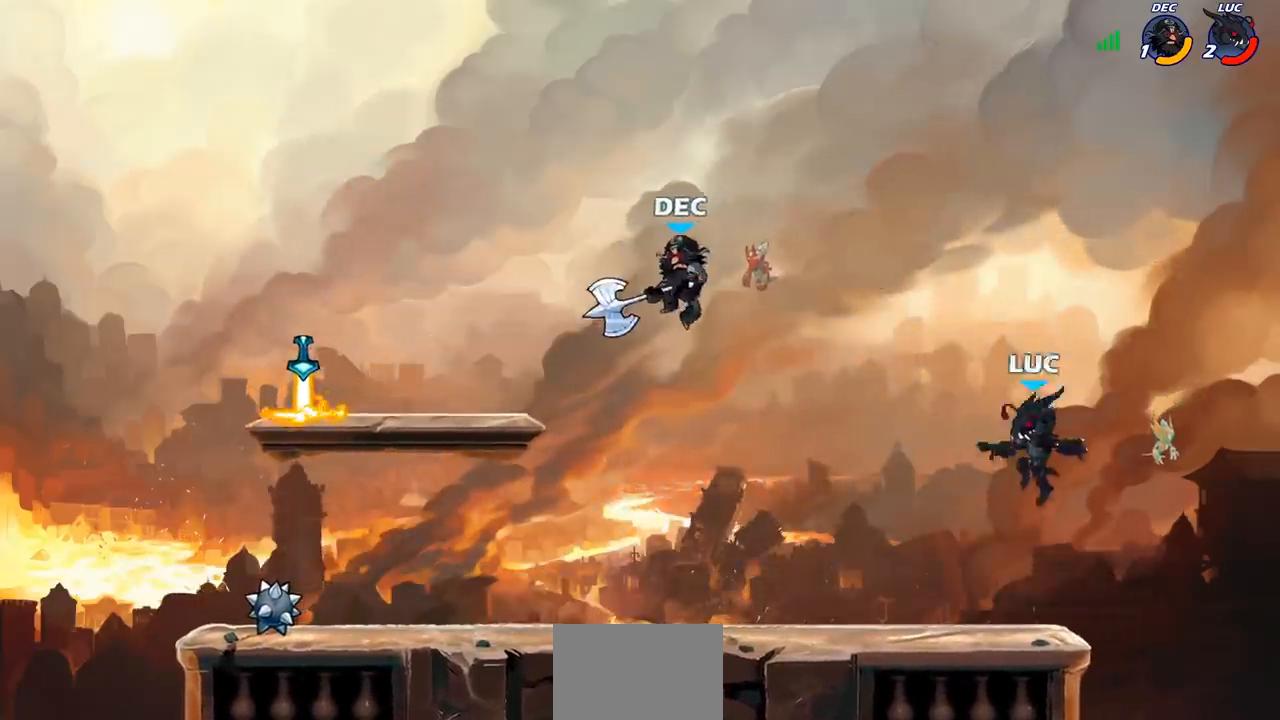
{"buttons": [], "left_stick": "up-left", "right_stick": "center", "events": [[150, "left_stick", "right"], [350, "left_stick", "up-left"]]}
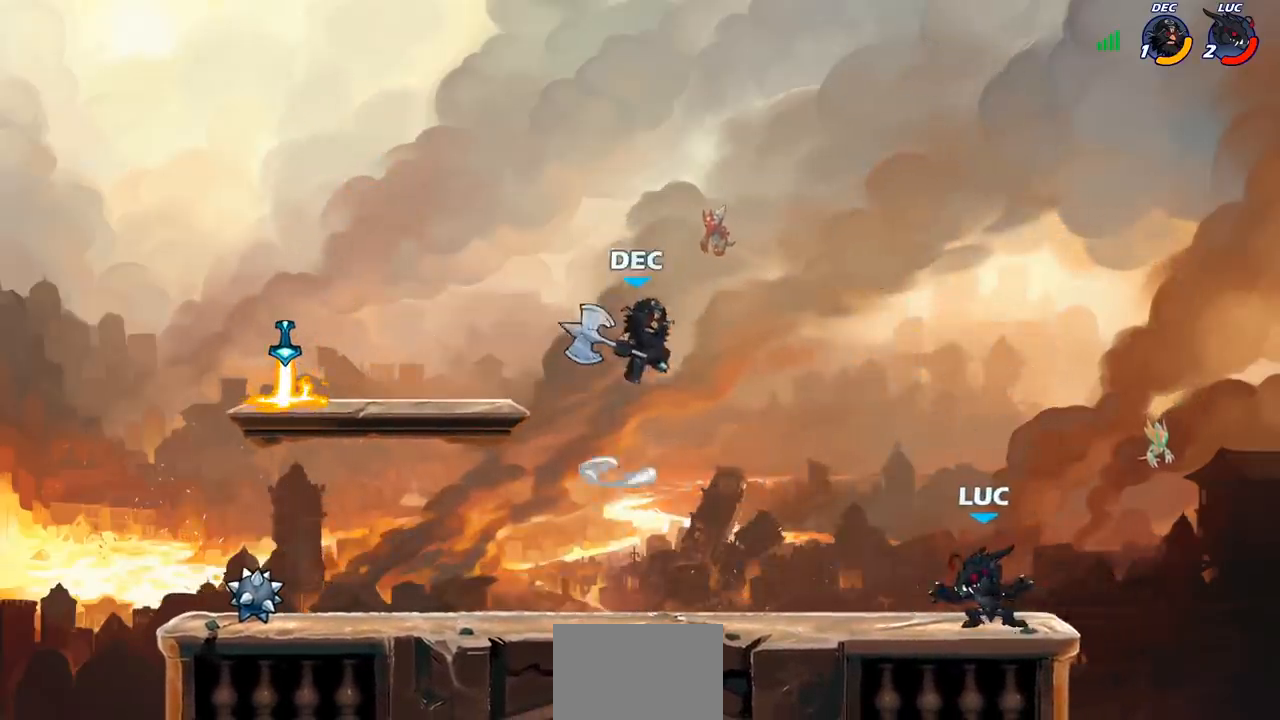
{"buttons": [], "left_stick": "right", "right_stick": "center", "events": [[267, "left_stick", "center"], [333, "left_stick", "right"]]}
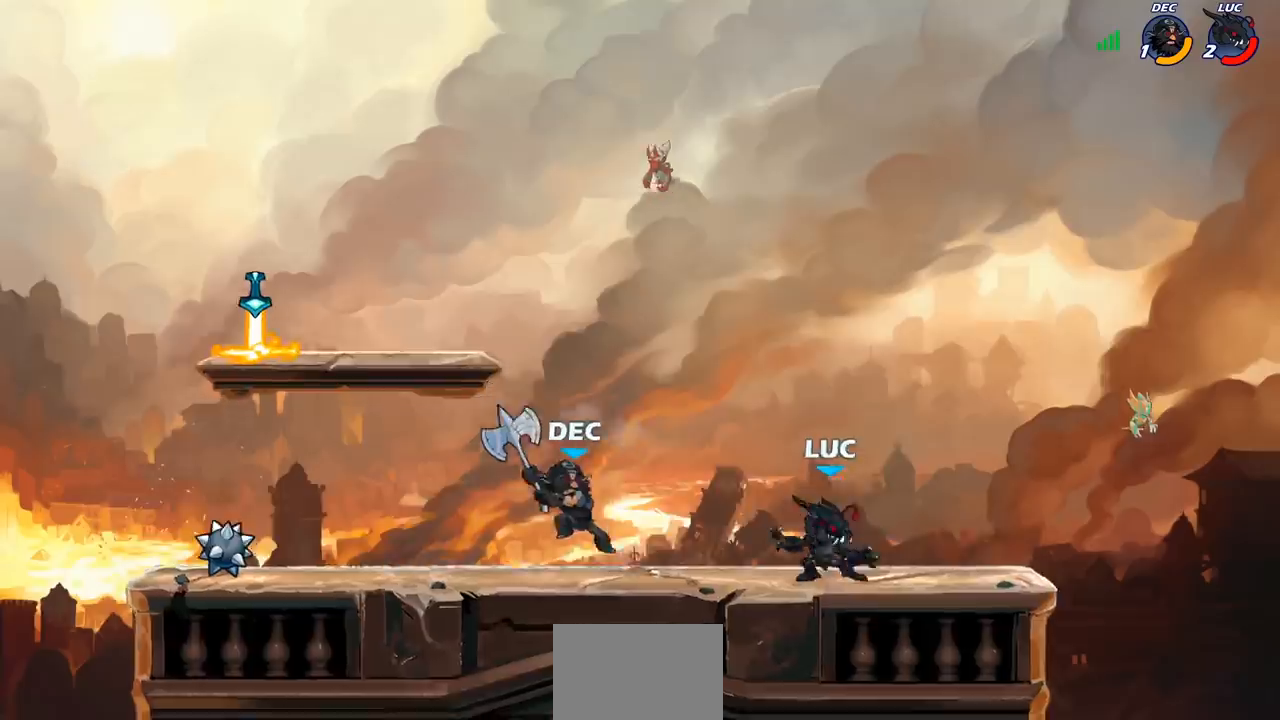
{"buttons": [], "left_stick": "left", "right_stick": "center", "events": [[167, "left_stick", "up"], [233, "left_stick", "left"], [367, "R2", "down"], [500, "R2", "up"]]}
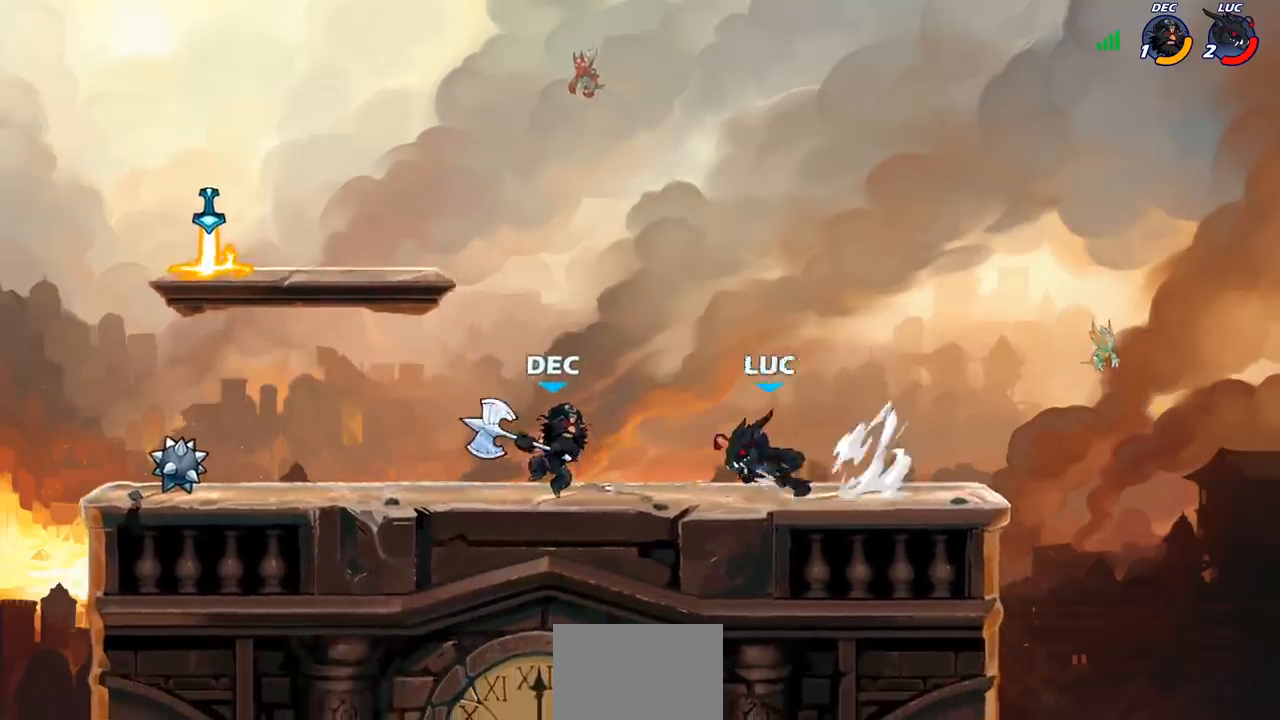
{"buttons": [], "left_stick": "center", "right_stick": "center", "events": [[50, "SQUARE", "down"], [117, "right_stick", "down"], [183, "SQUARE", "up"], [200, "right_stick", "center"], [267, "left_stick", "center"]]}
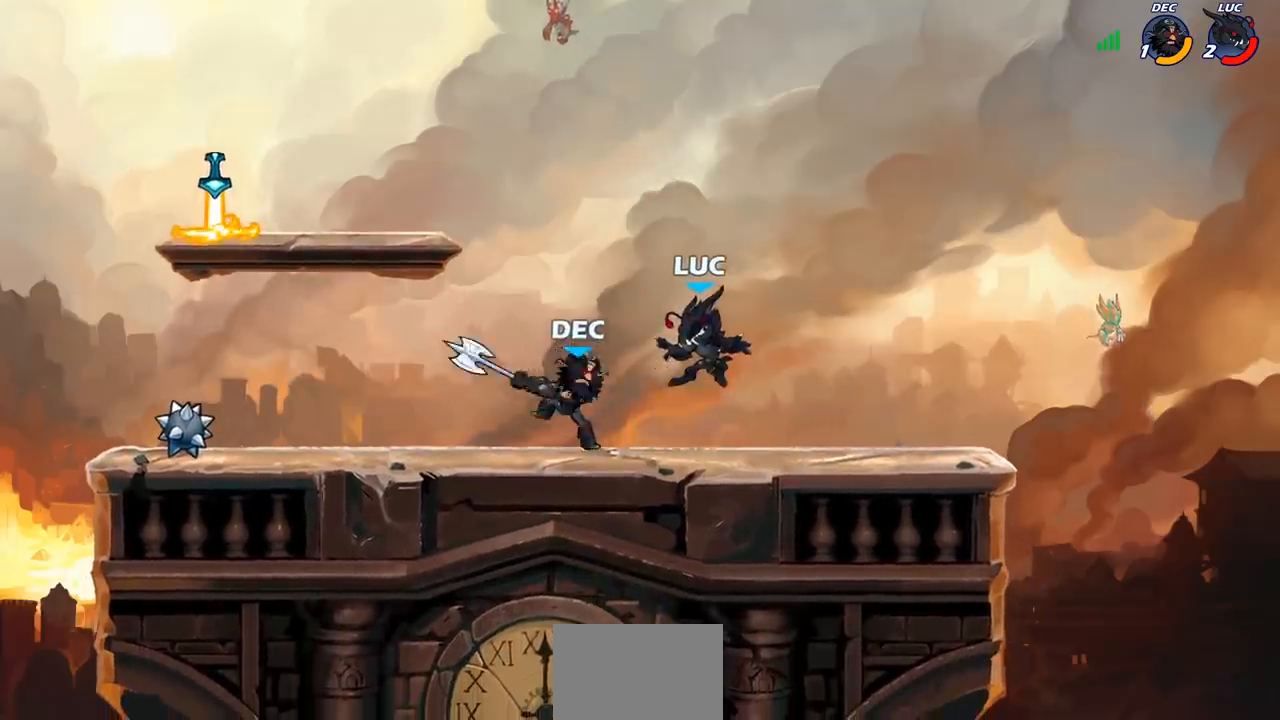
{"buttons": ["R2"], "left_stick": "left", "right_stick": "center", "events": [[300, "left_stick", "left"], [450, "R2", "down"]]}
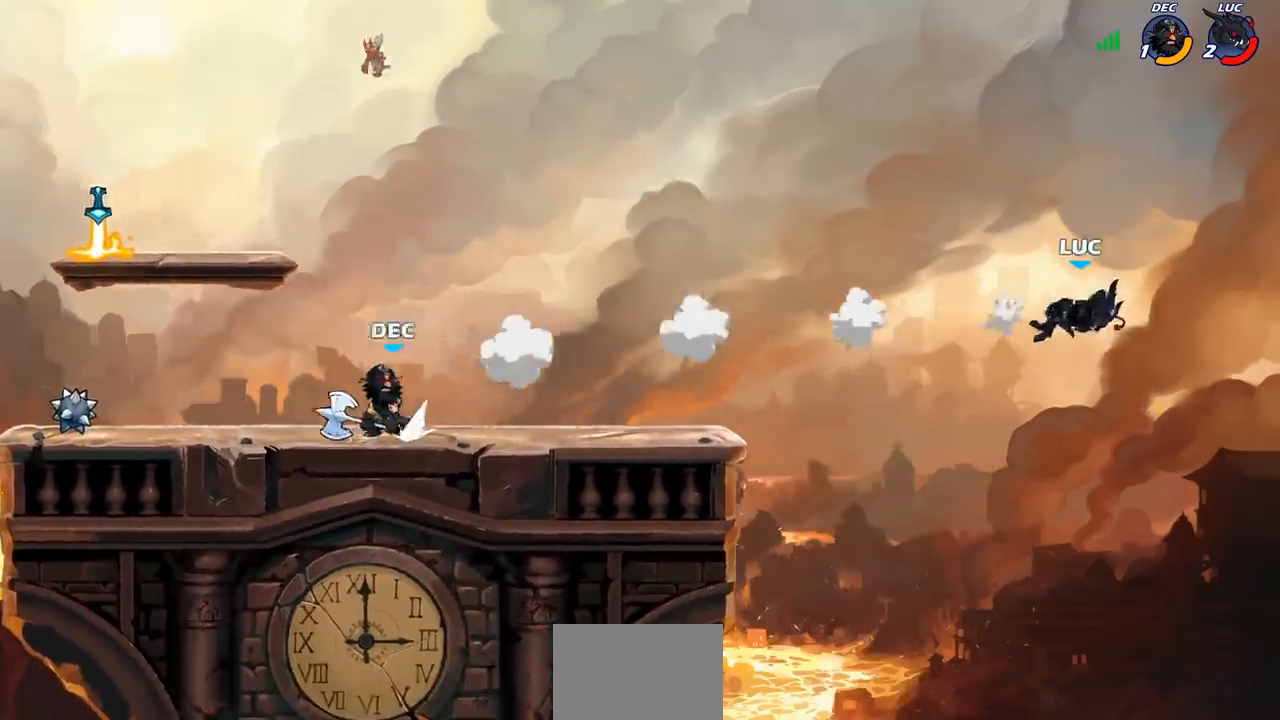
{"buttons": [], "left_stick": "left", "right_stick": "center", "events": [[50, "R2", "up"], [150, "R2", "down"], [250, "R2", "up"], [350, "R2", "down"], [450, "R2", "up"]]}
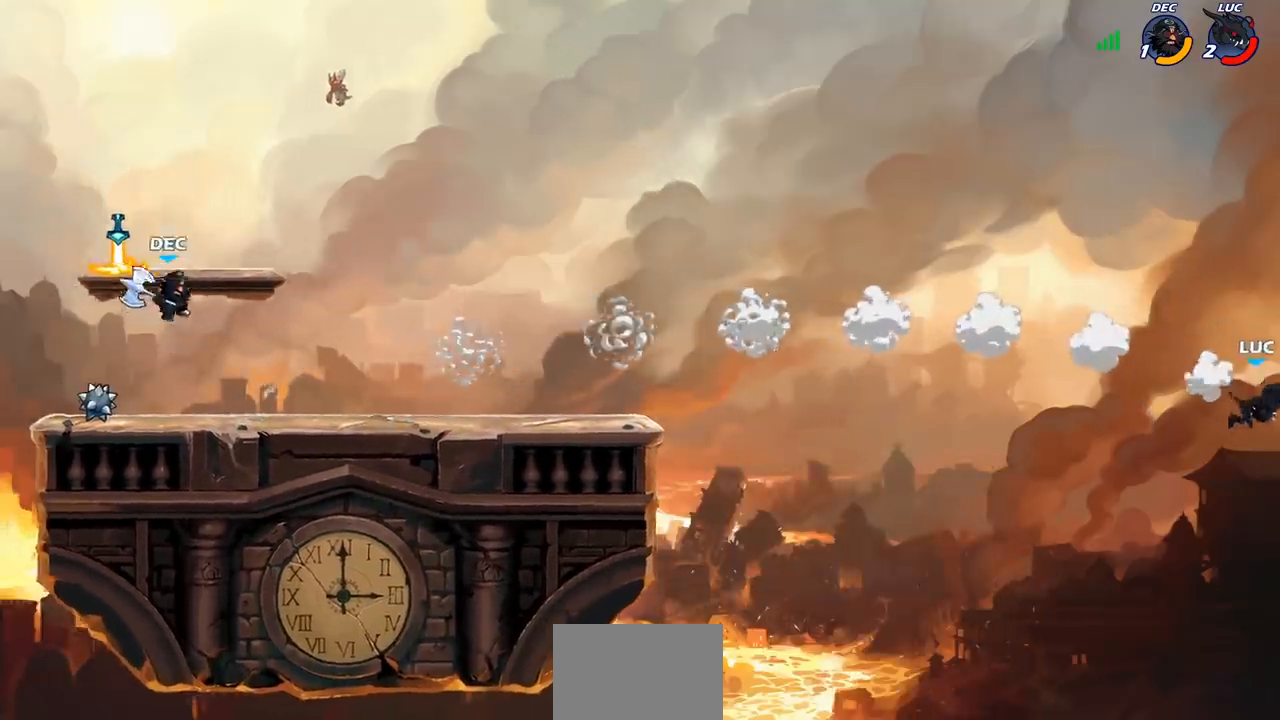
{"buttons": ["CROSS"], "left_stick": "left", "right_stick": "center"}
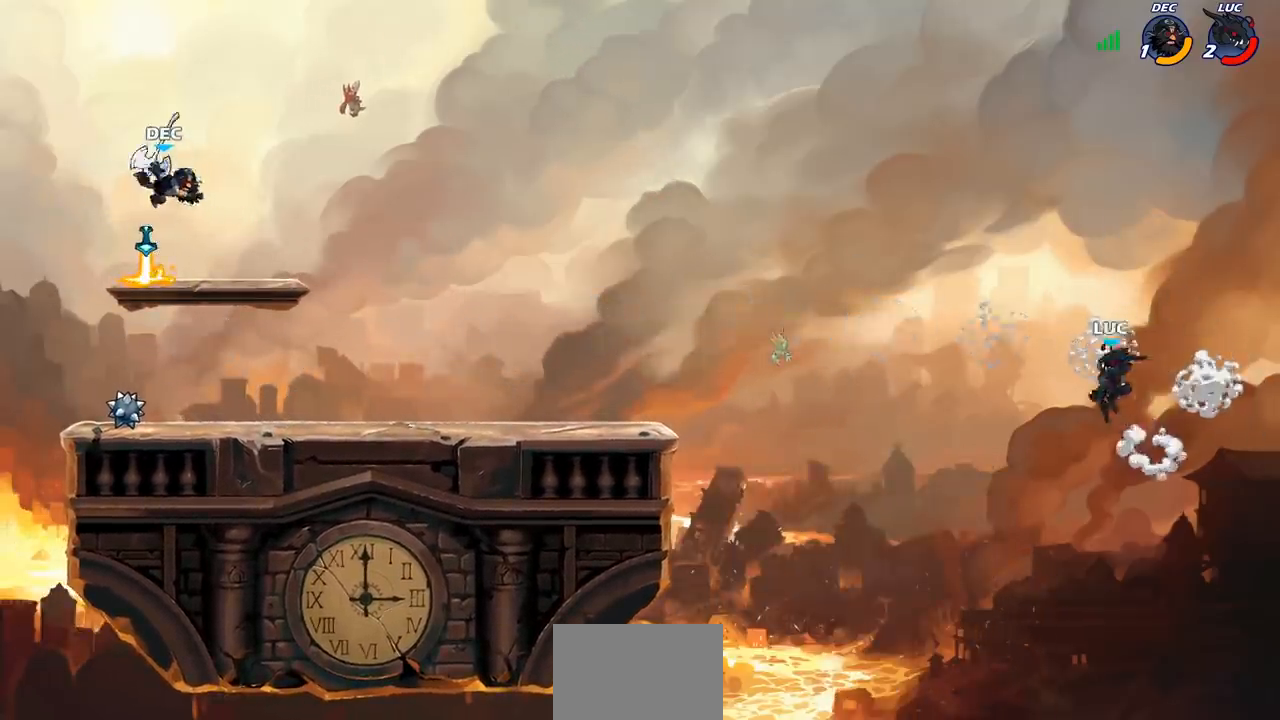
{"buttons": [], "left_stick": "left", "right_stick": "center", "events": [[17, "CIRCLE", "down"], [33, "CROSS", "up"], [150, "CIRCLE", "up"]]}
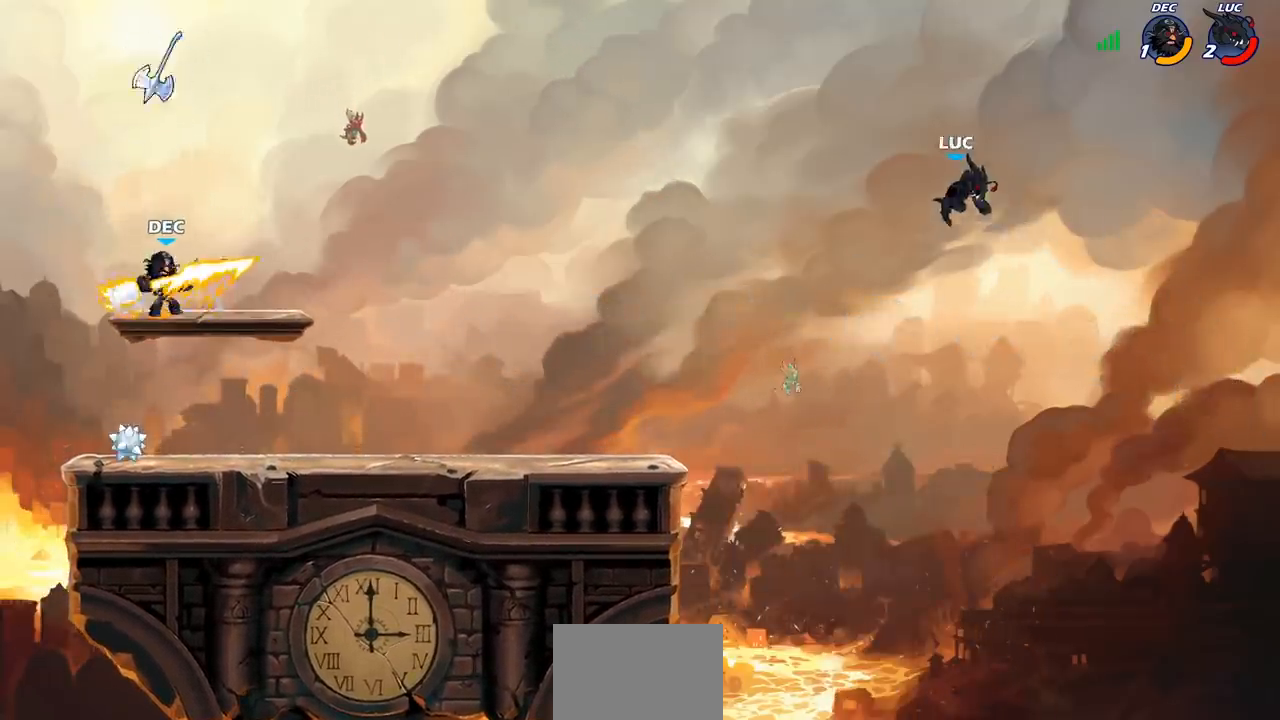
{"buttons": [], "left_stick": "down-left", "right_stick": "center", "events": [[233, "left_stick", "down-left"]]}
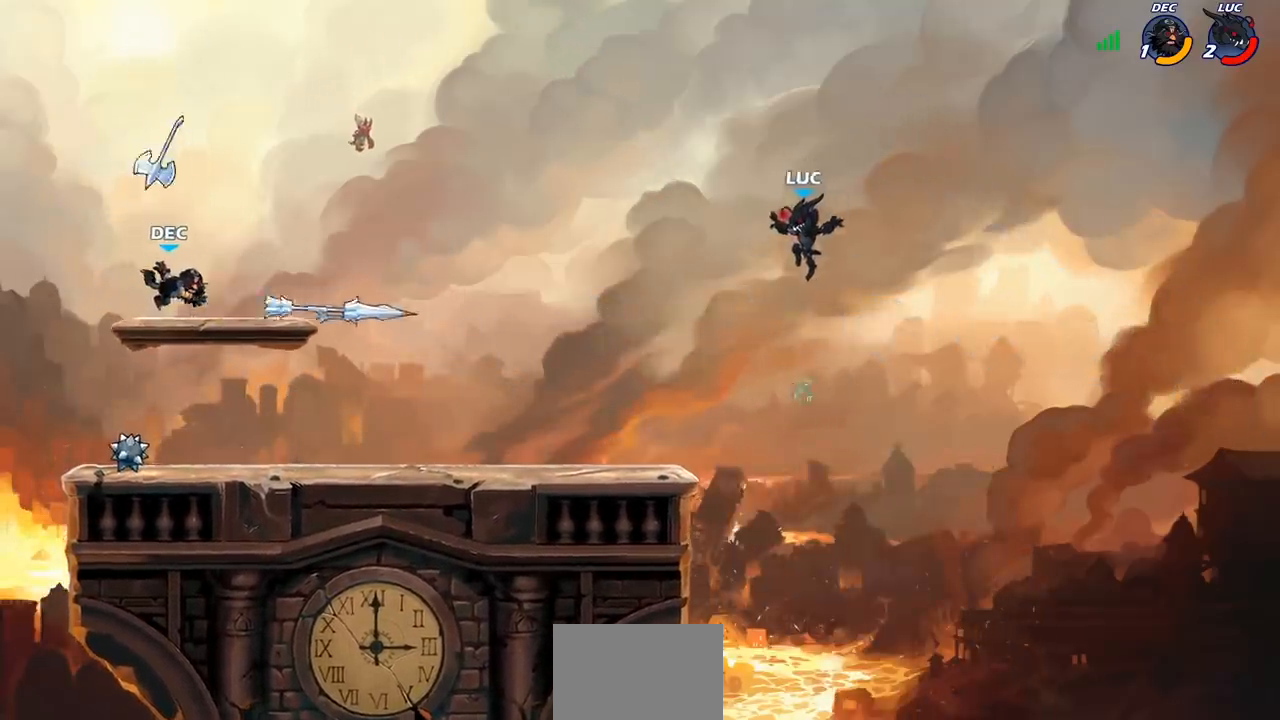
{"buttons": [], "left_stick": "left", "right_stick": "center", "events": [[400, "left_stick", "down-right"], [500, "left_stick", "left"]]}
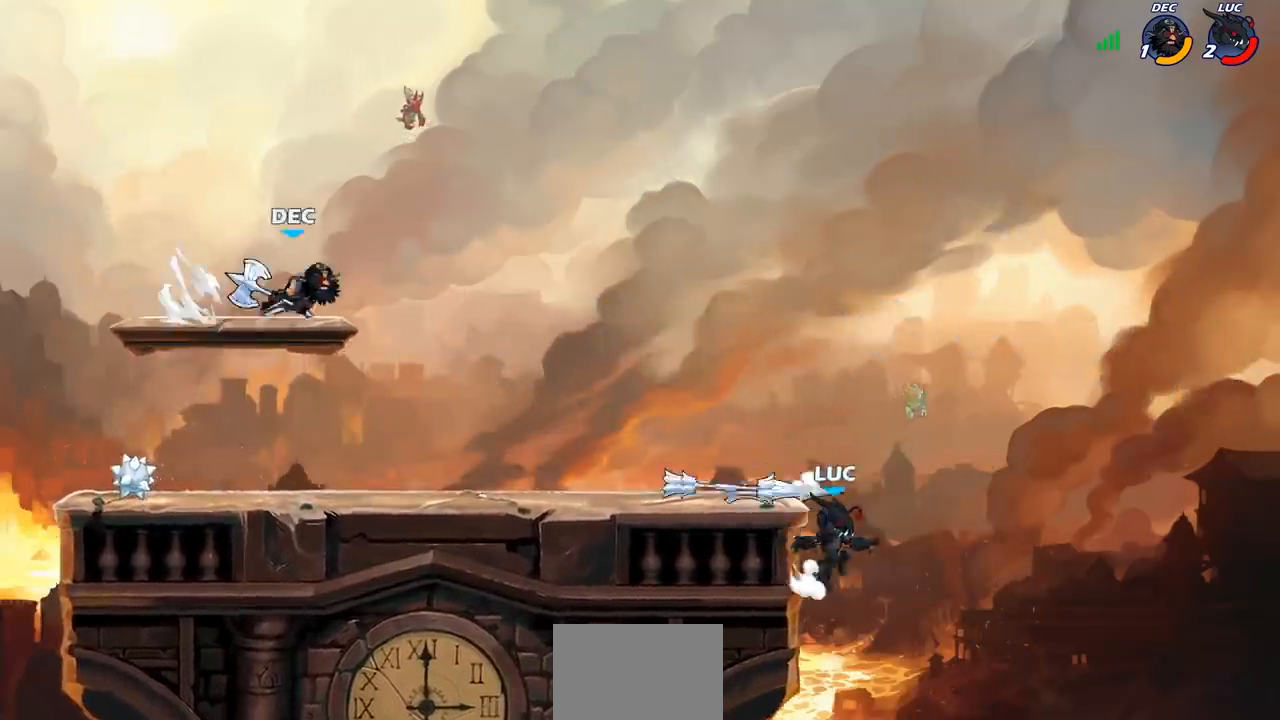
{"buttons": [], "left_stick": "center", "right_stick": "center", "events": [[17, "left_stick", "down-left"], [267, "CROSS", "down"], [317, "left_stick", "up-left"], [400, "CROSS", "up"], [433, "left_stick", "right"], [500, "left_stick", "center"]]}
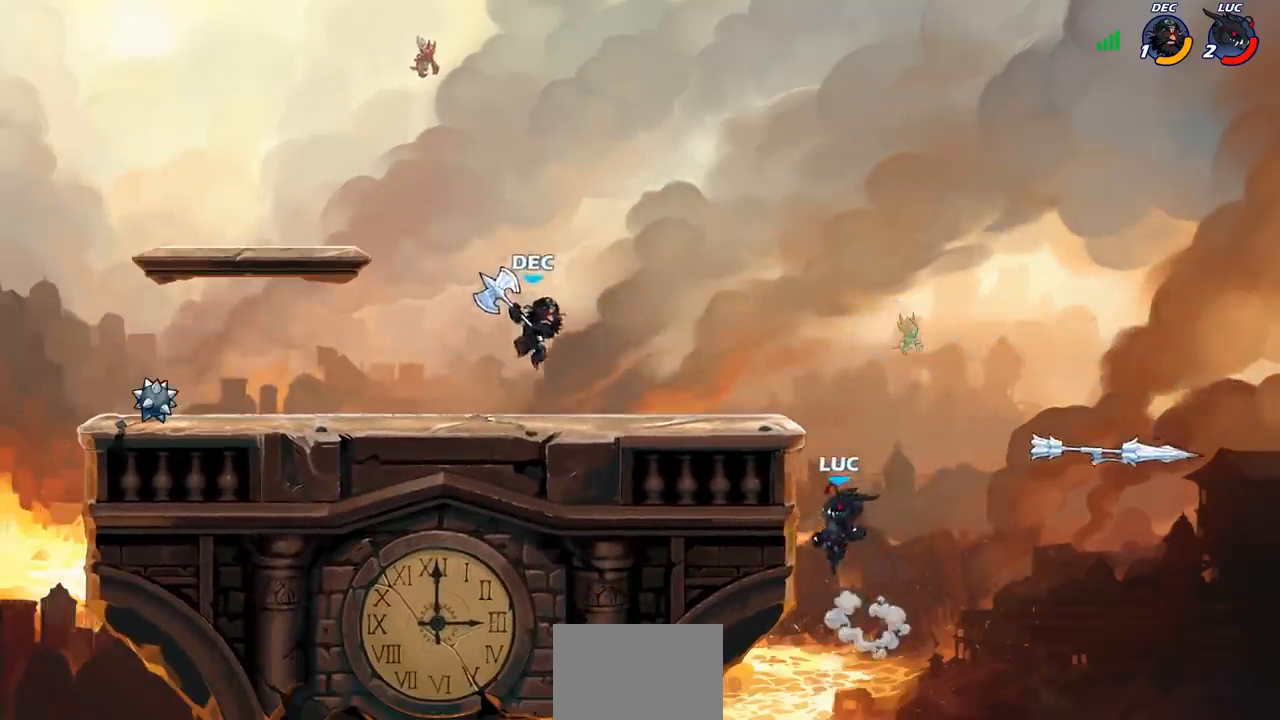
{"buttons": [], "left_stick": "up-left", "right_stick": "center", "events": [[33, "left_stick", "down-left"], [300, "CROSS", "down"], [333, "left_stick", "up-left"], [383, "CIRCLE", "down"], [400, "CROSS", "up"], [483, "CIRCLE", "up"]]}
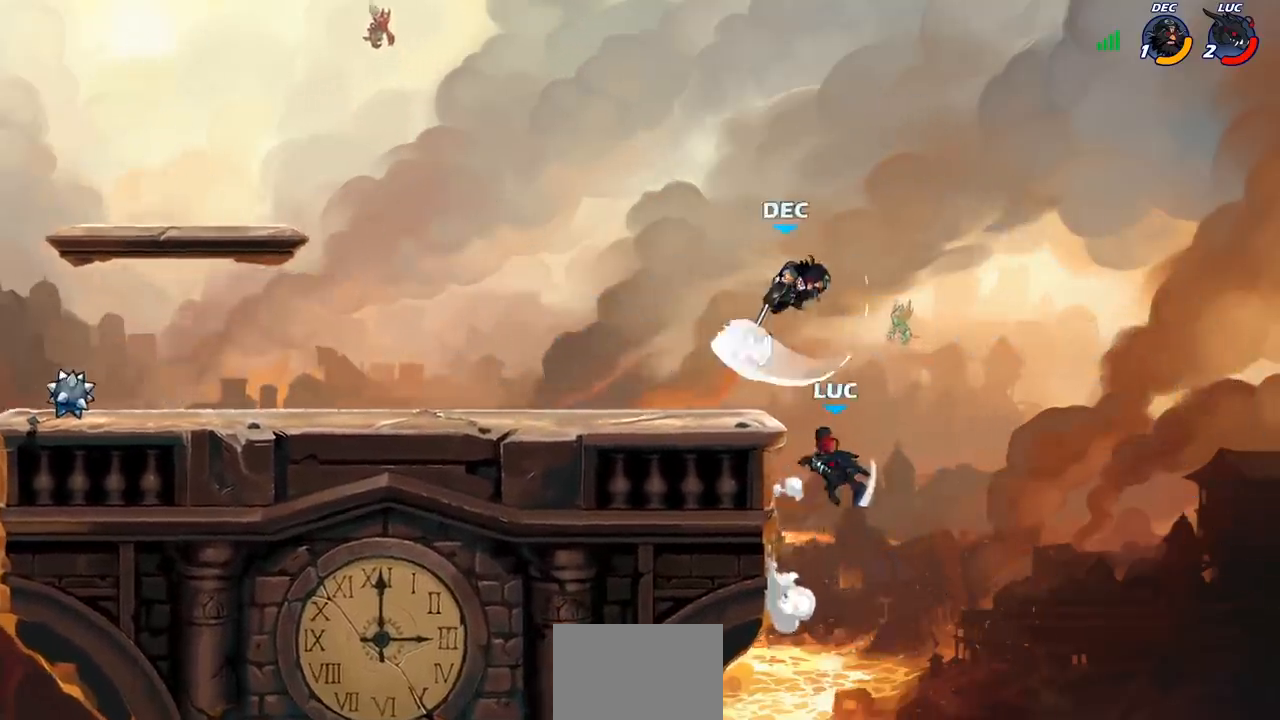
{"buttons": [], "left_stick": "down-left", "right_stick": "center", "events": [[167, "left_stick", "left"], [433, "left_stick", "down-left"]]}
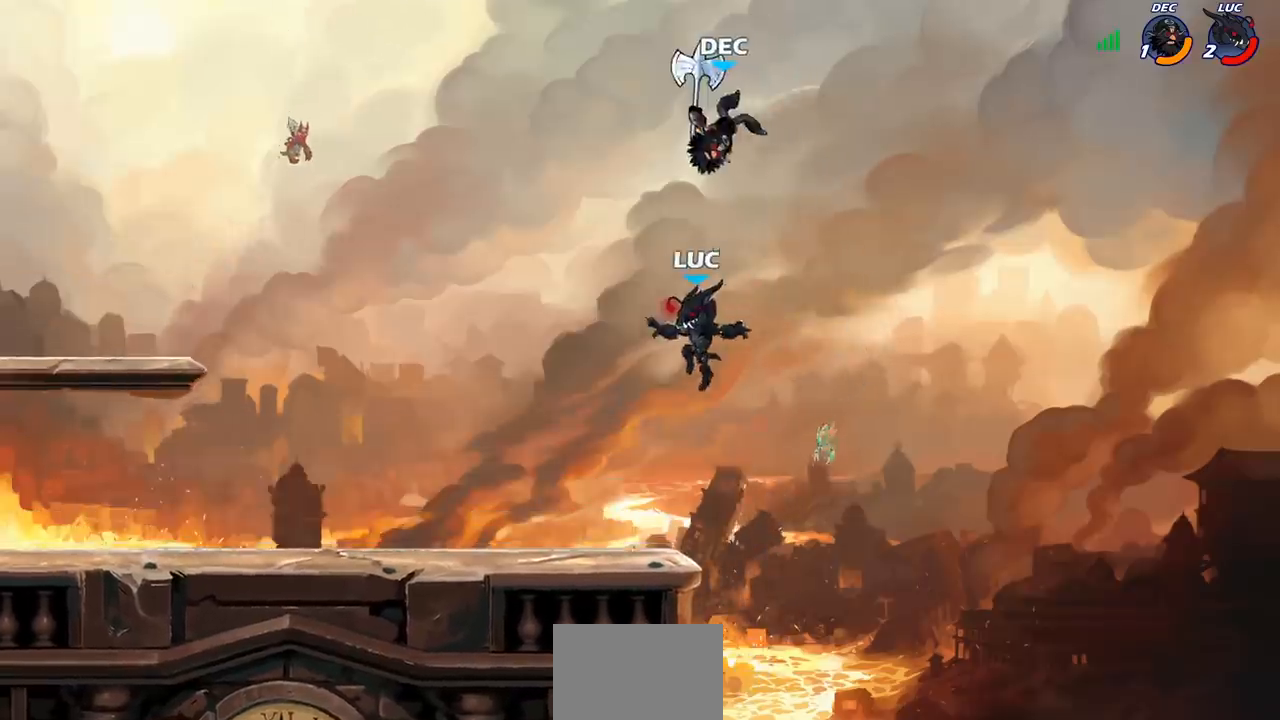
{"buttons": [], "left_stick": "left", "right_stick": "center", "events": [[233, "left_stick", "down-right"], [283, "left_stick", "right"], [500, "left_stick", "left"]]}
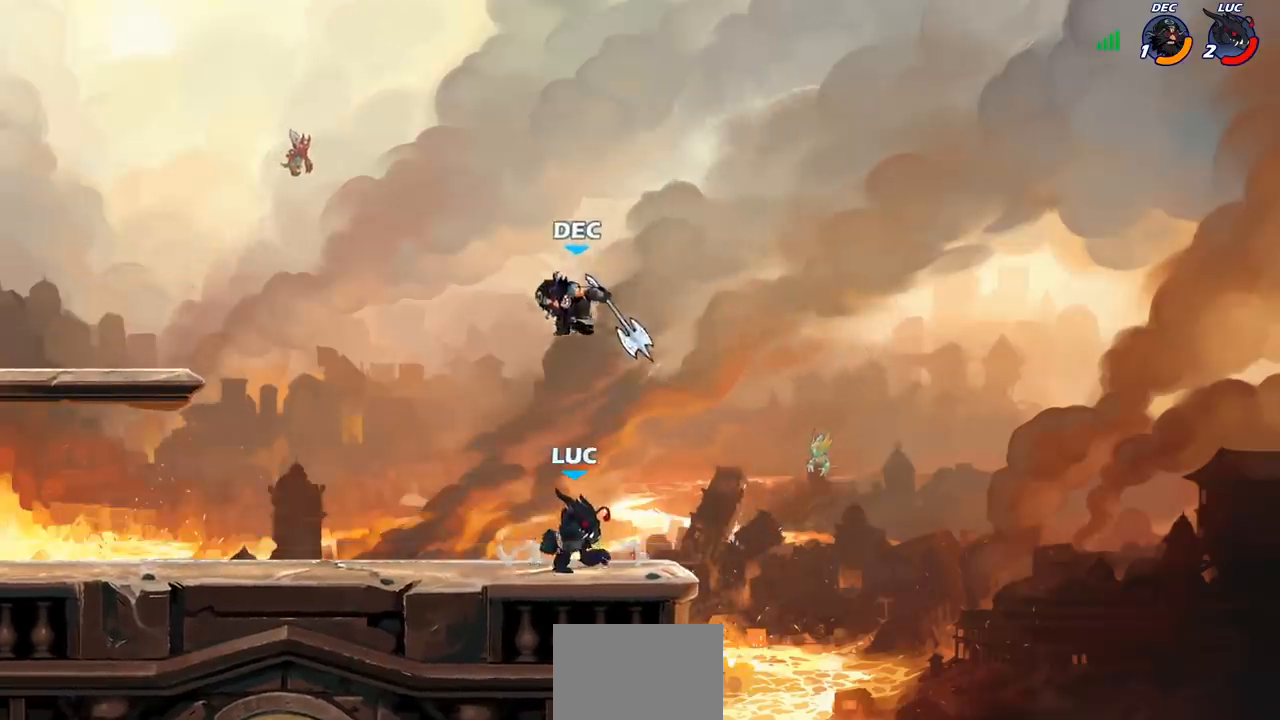
{"buttons": [], "left_stick": "left", "right_stick": "center", "events": [[100, "R2", "down"], [150, "SQUARE", "down"], [233, "R2", "up"], [250, "SQUARE", "up"], [317, "left_stick", "center"], [500, "left_stick", "left"]]}
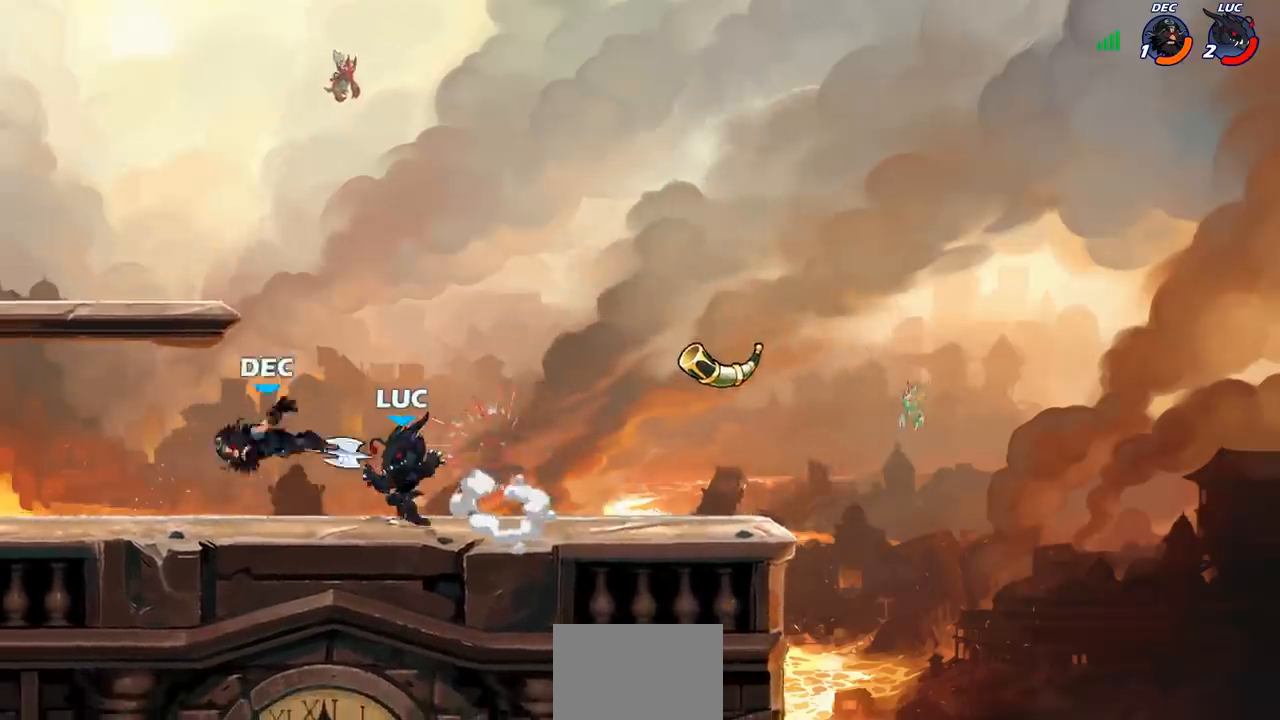
{"buttons": [], "left_stick": "center", "right_stick": "center", "events": [[67, "R2", "down"], [183, "R2", "up"], [217, "left_stick", "center"], [350, "SQUARE", "down"], [433, "SQUARE", "up"]]}
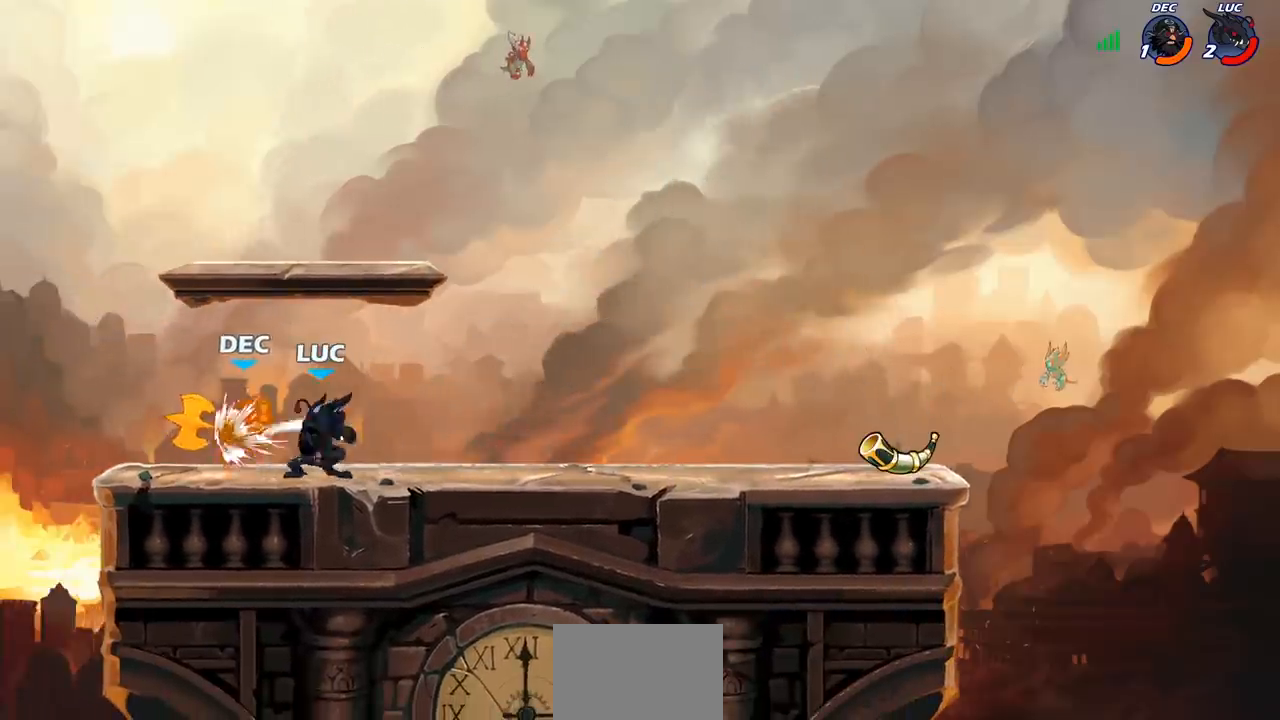
{"buttons": [], "left_stick": "center", "right_stick": "center", "events": [[33, "SQUARE", "down"], [150, "SQUARE", "up"], [217, "SQUARE", "down"], [300, "SQUARE", "up"], [400, "SQUARE", "down"], [500, "SQUARE", "up"]]}
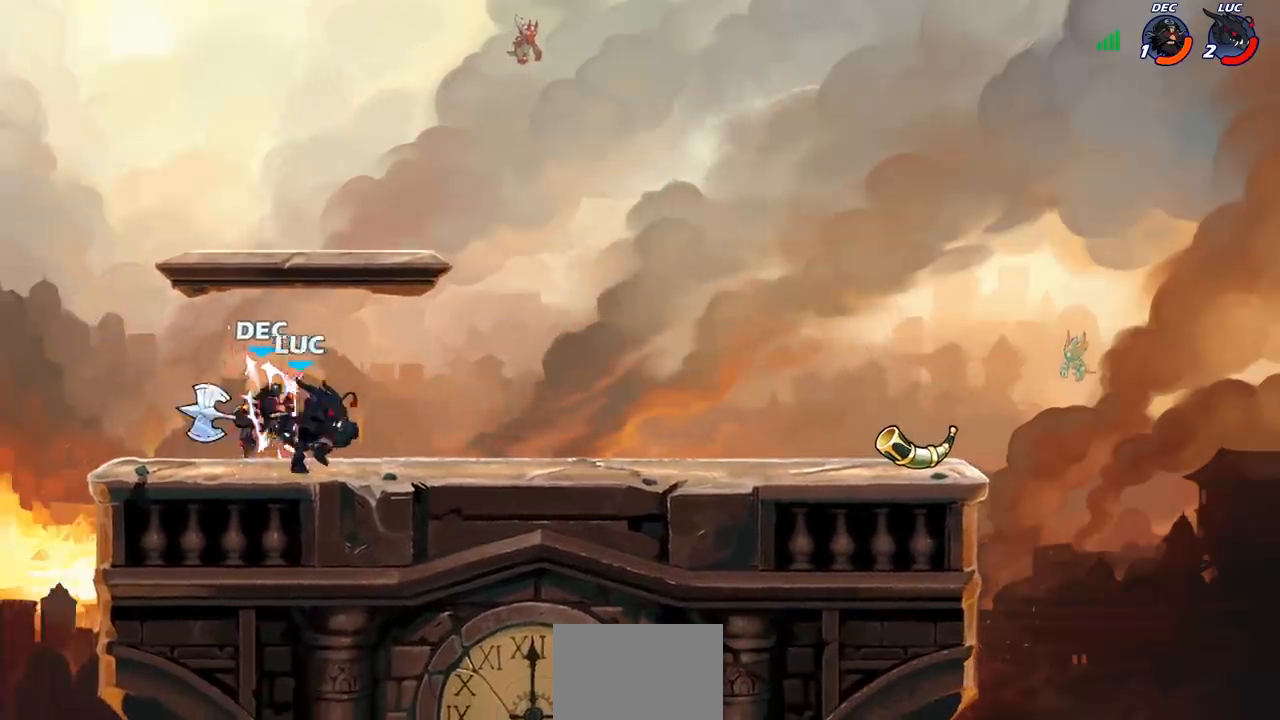
{"buttons": [], "left_stick": "right", "right_stick": "center", "events": [[283, "left_stick", "right"]]}
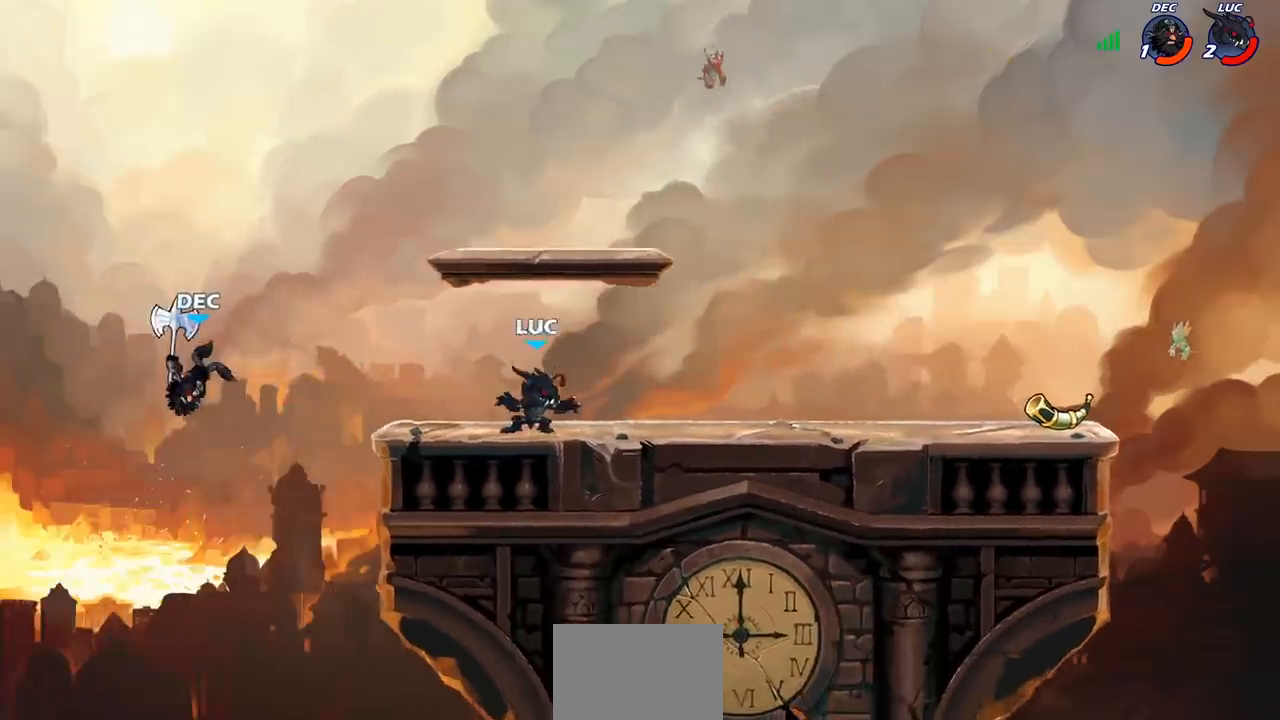
{"buttons": ["R2"], "left_stick": "right", "right_stick": "center", "events": [[50, "R2", "down"], [50, "left_stick", "up-right"], [100, "CROSS", "down"], [183, "left_stick", "down-right"], [200, "CROSS", "up"], [217, "R2", "up"], [433, "left_stick", "right"], [483, "R2", "down"]]}
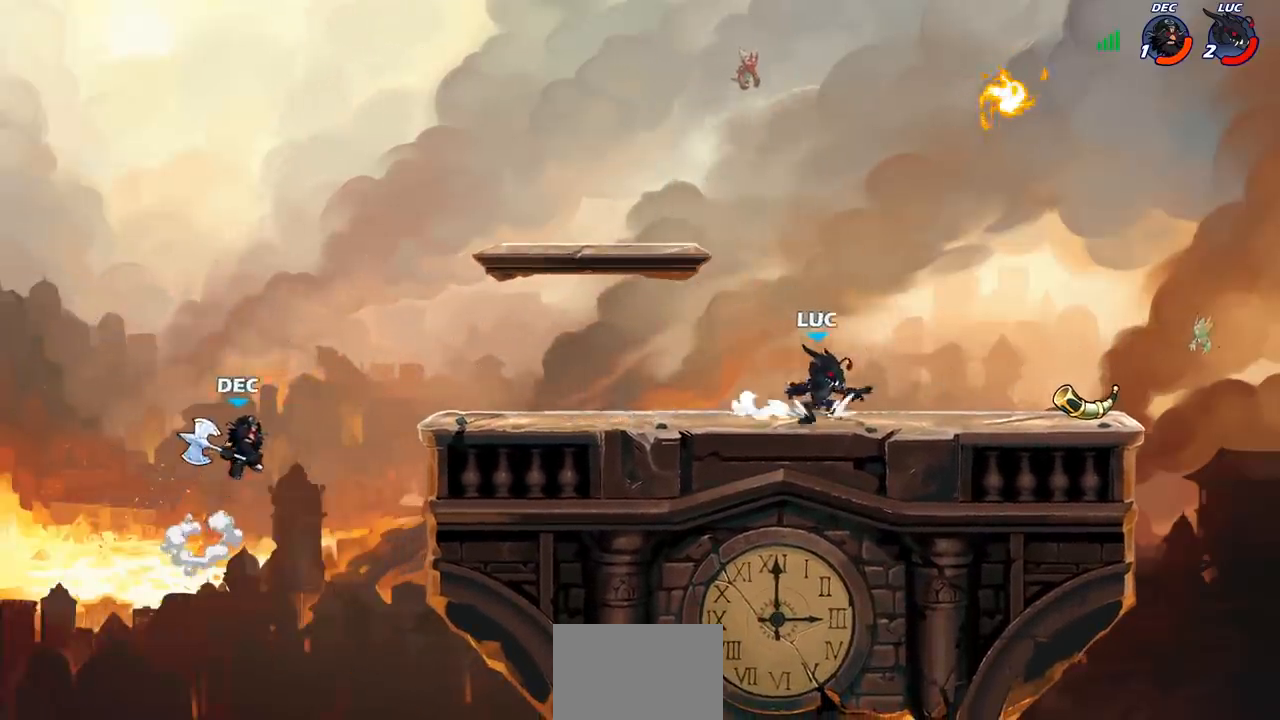
{"buttons": [], "left_stick": "left", "right_stick": "center", "events": [[17, "CROSS", "down"], [83, "R2", "up"], [117, "CROSS", "up"], [133, "left_stick", "center"], [233, "CROSS", "down"], [250, "left_stick", "left"], [383, "CROSS", "up"]]}
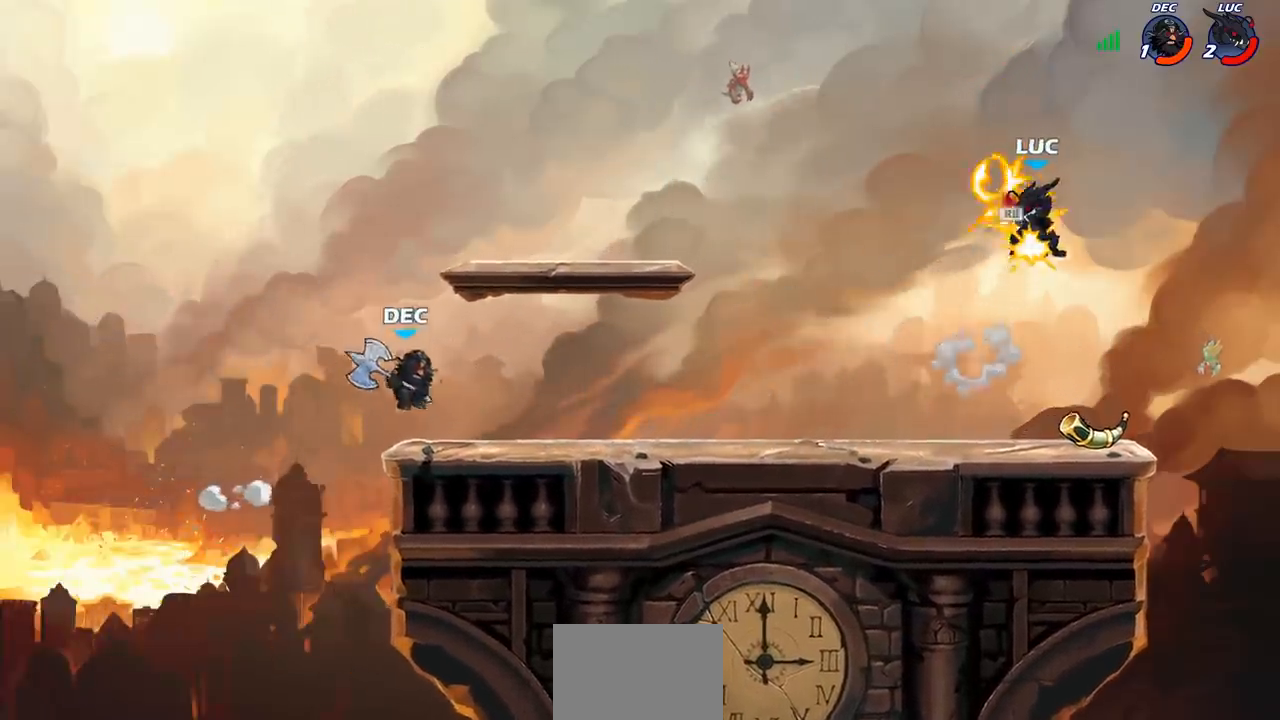
{"buttons": [], "left_stick": "center", "right_stick": "center", "events": [[67, "left_stick", "down-left"], [217, "left_stick", "left"], [300, "R2", "down"], [333, "CIRCLE", "down"], [400, "R2", "up"], [417, "CIRCLE", "up"], [483, "left_stick", "center"]]}
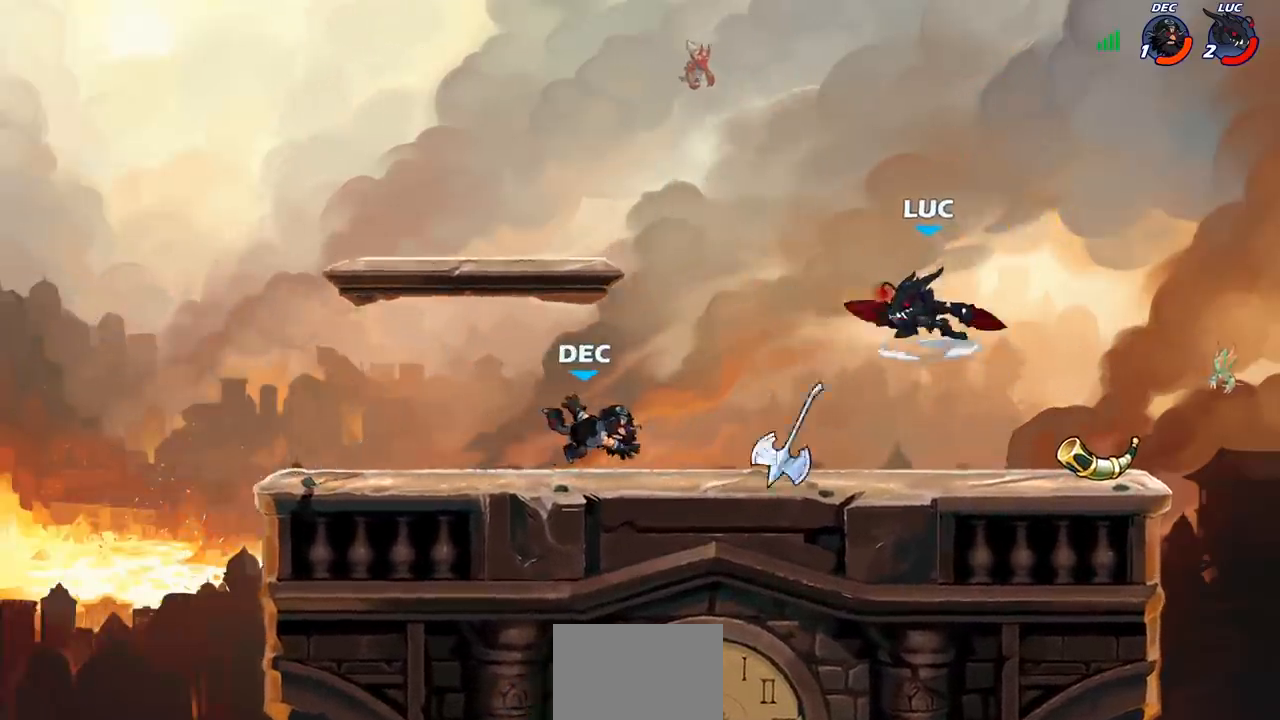
{"buttons": [], "left_stick": "center", "right_stick": "center", "events": []}
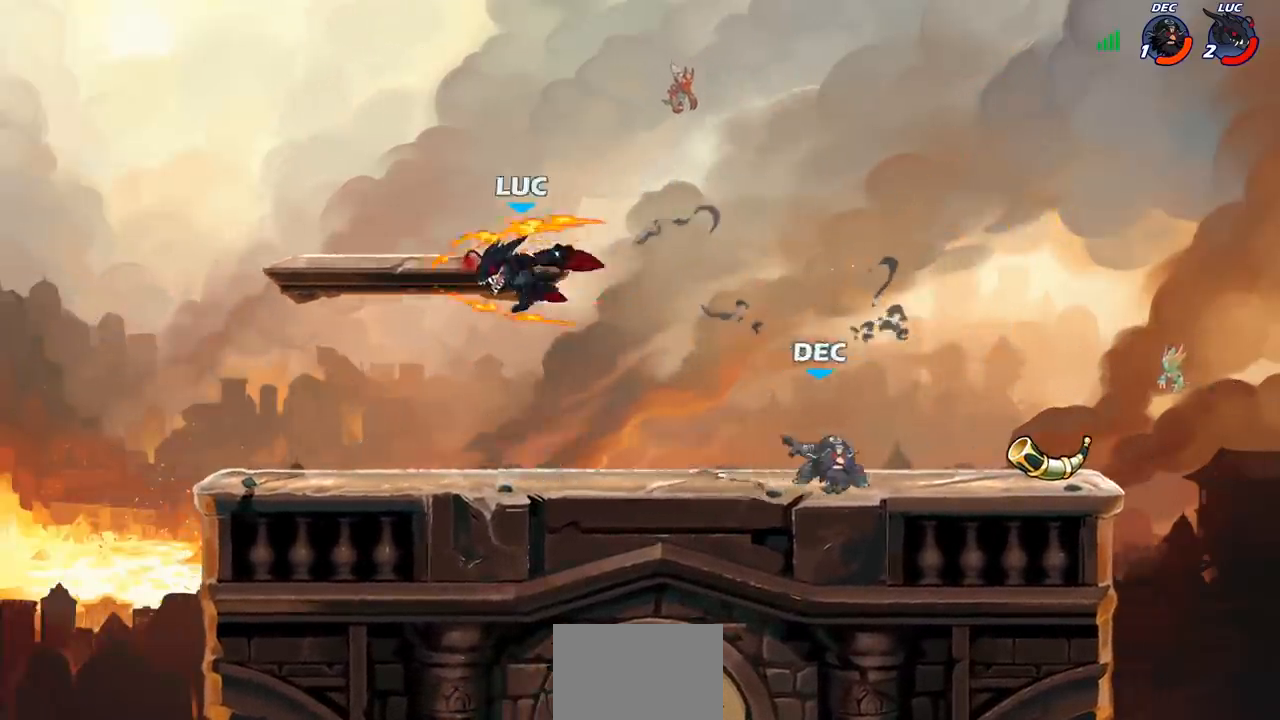
{"buttons": ["R2"], "left_stick": "right", "right_stick": "center", "events": [[267, "left_stick", "right"], [500, "R2", "down"]]}
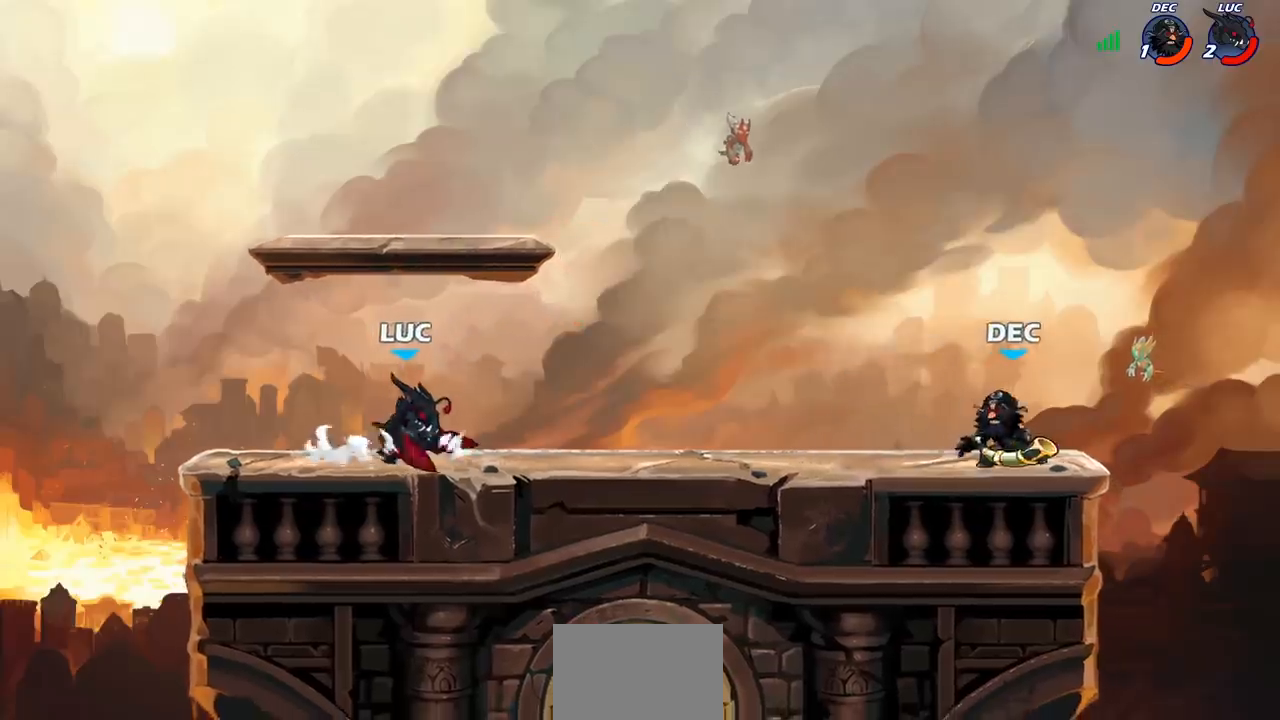
{"buttons": [], "left_stick": "right", "right_stick": "center", "events": [[150, "CIRCLE", "down"], [150, "R2", "up"], [167, "left_stick", "center"], [267, "CIRCLE", "up"], [450, "left_stick", "right"]]}